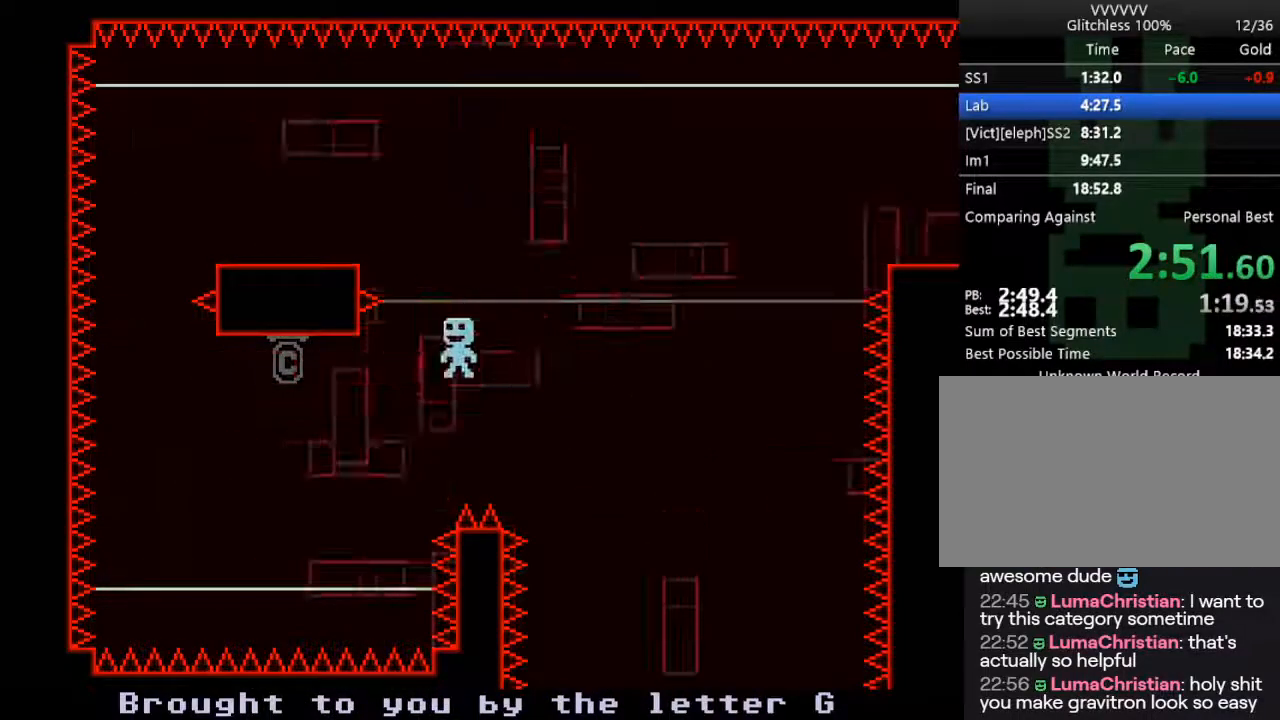
Gameplay with keyboard; each line is a JSON object with the keys held at the frame after it. "events" lists presses ("down") and releases ("up") of "down", "escape", "left", "r", "return", "right", "s", "space" and "up" between this image and that frame as [ms after this image, input, new state], when the widget could be followed in between. No other keys are recorded. Mouse input is not recorded.
{"keys": ["left"], "events": [[167, "left", "up"], [500, "left", "down"]]}
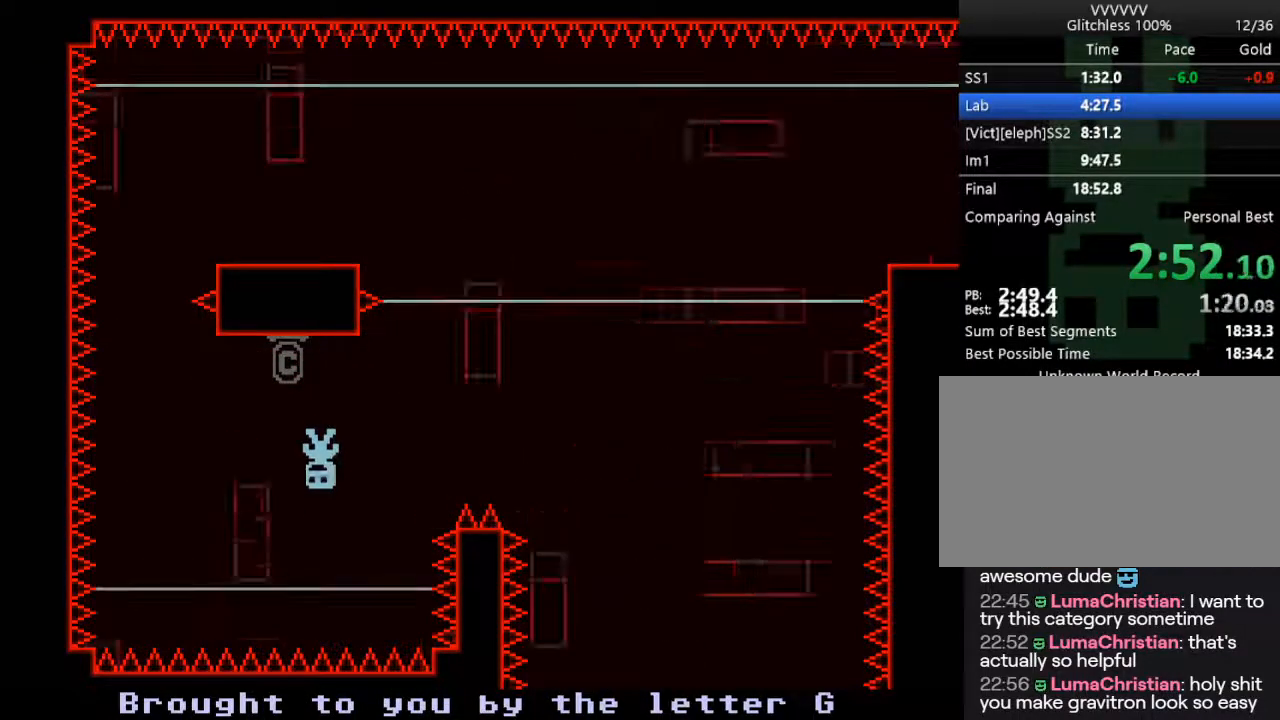
{"keys": ["right"], "events": [[283, "right", "down"], [317, "left", "up"]]}
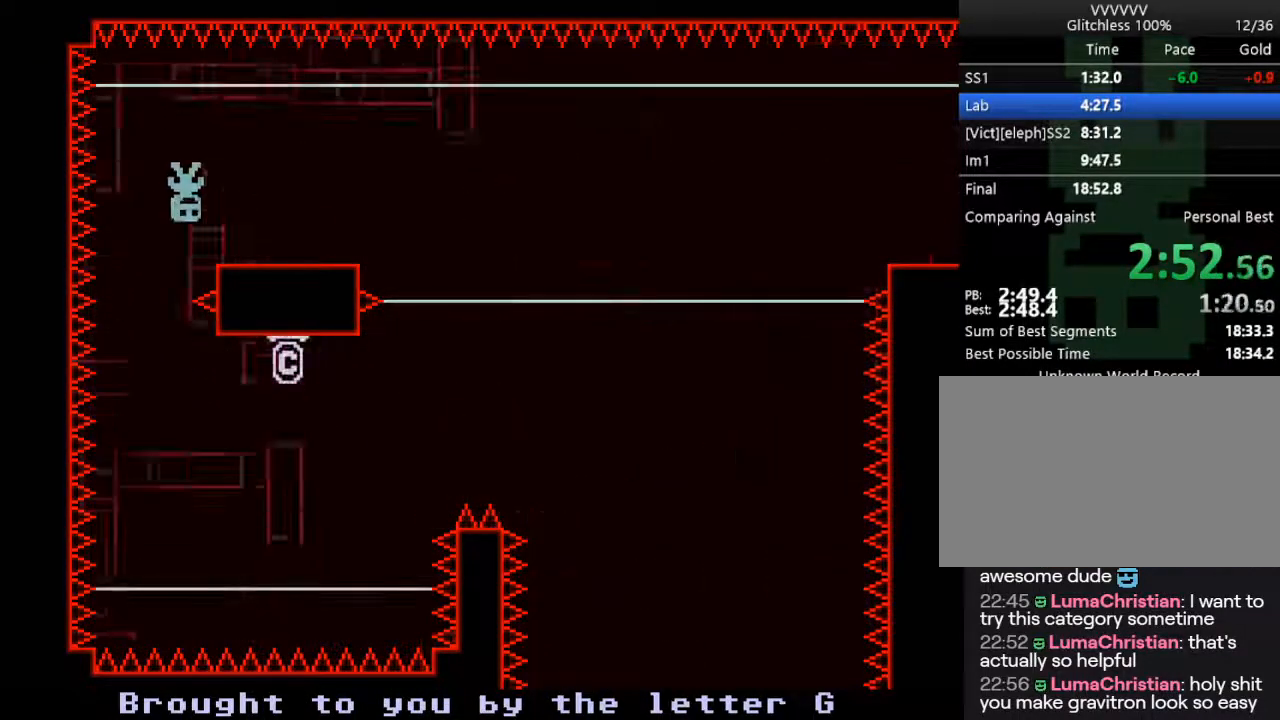
{"keys": ["right", "s"], "events": [[300, "s", "down"]]}
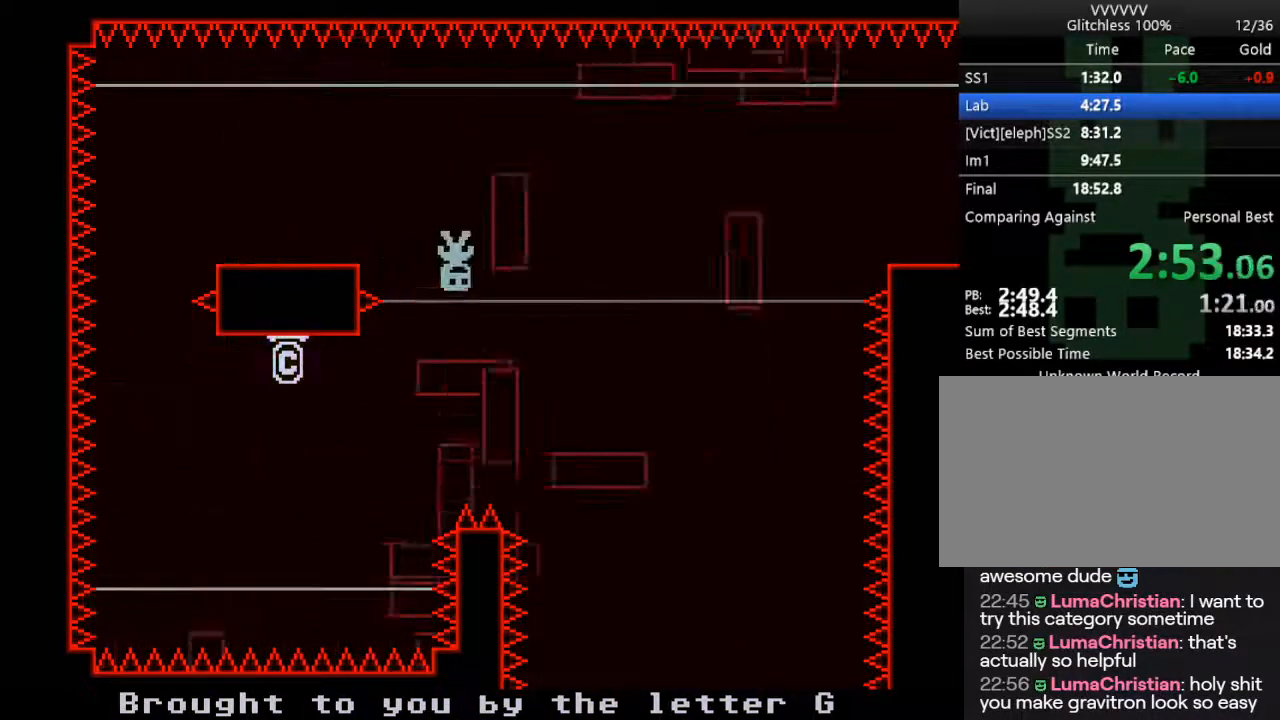
{"keys": ["right"], "events": [[317, "s", "up"]]}
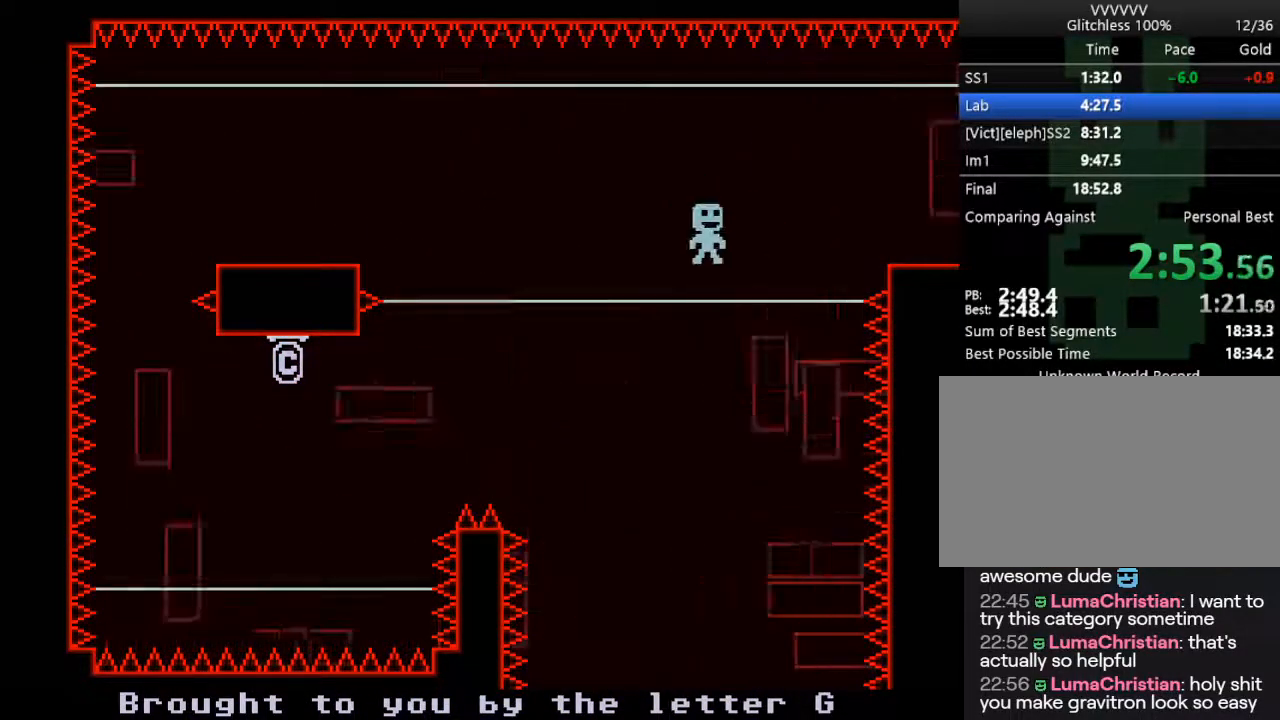
{"keys": ["right"], "events": []}
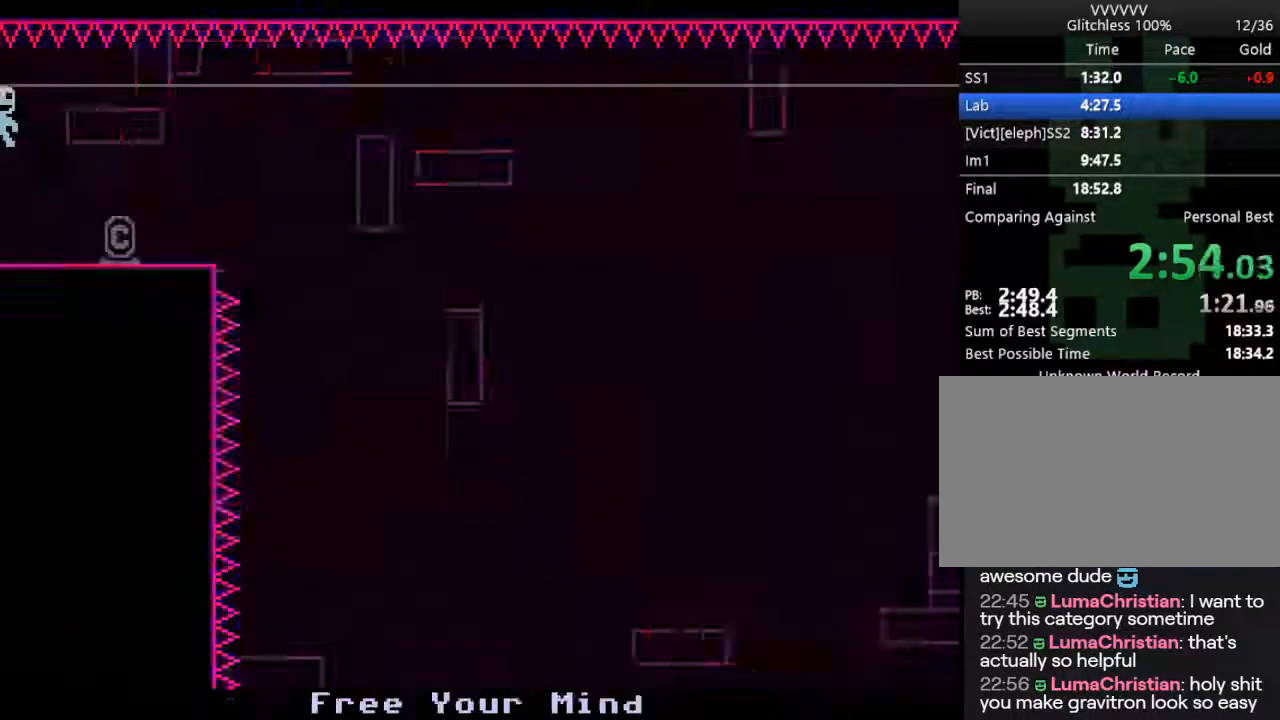
{"keys": ["right"], "events": []}
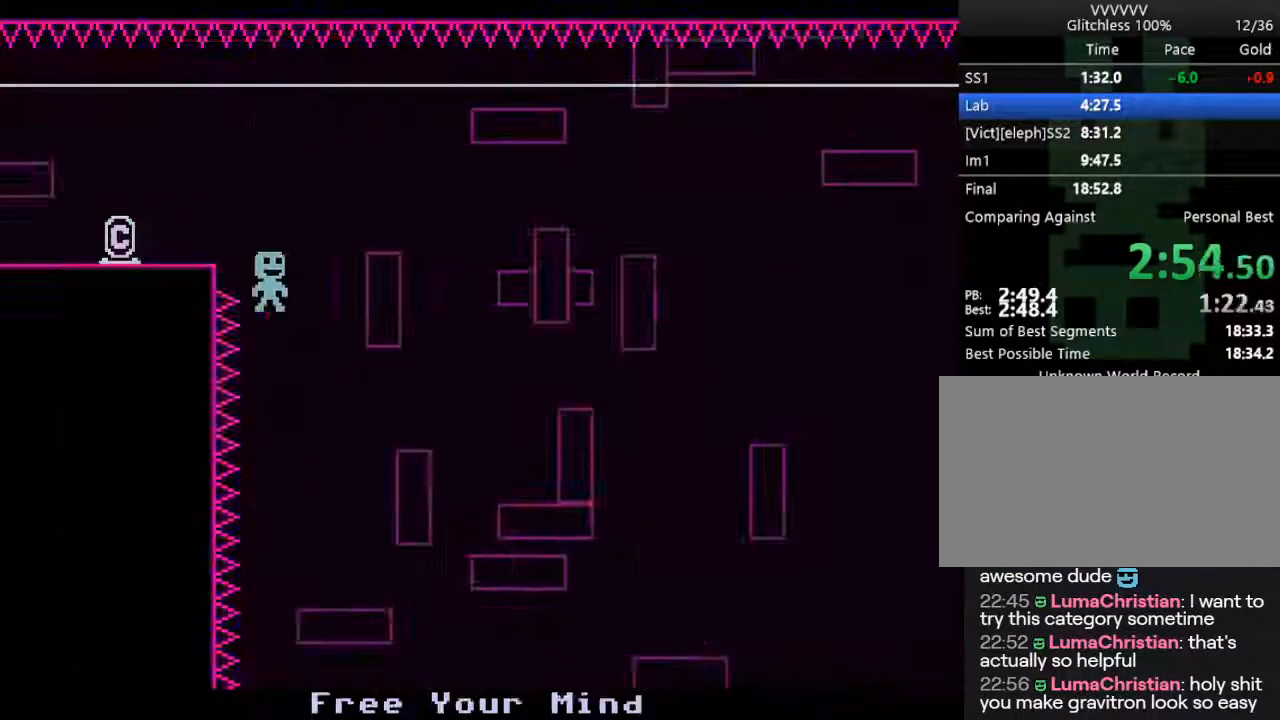
{"keys": ["right"], "events": []}
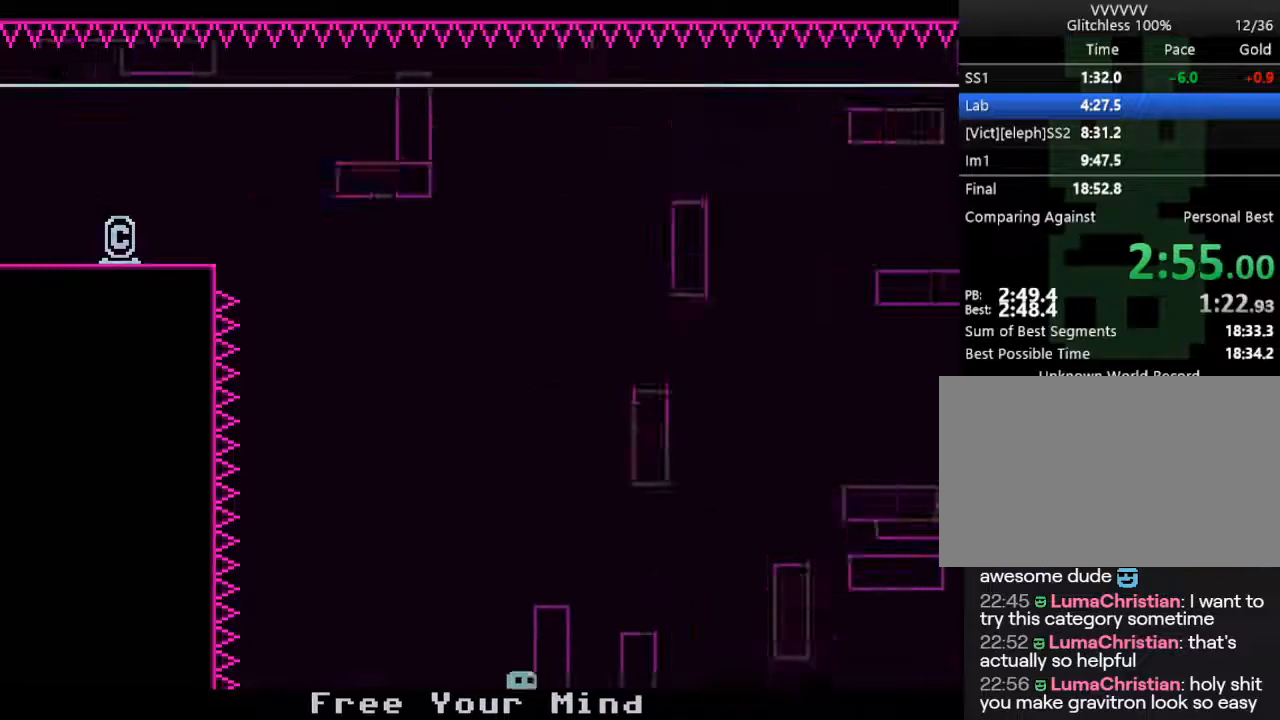
{"keys": ["right"], "events": []}
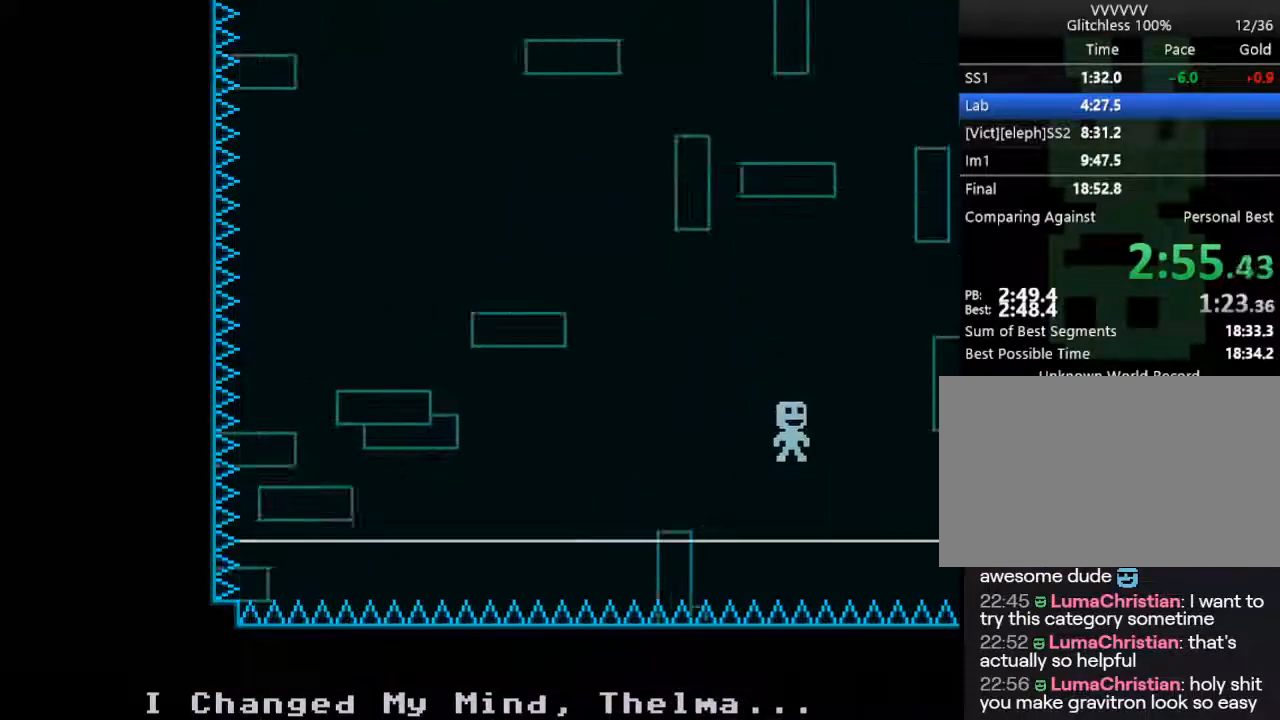
{"keys": ["right"], "events": []}
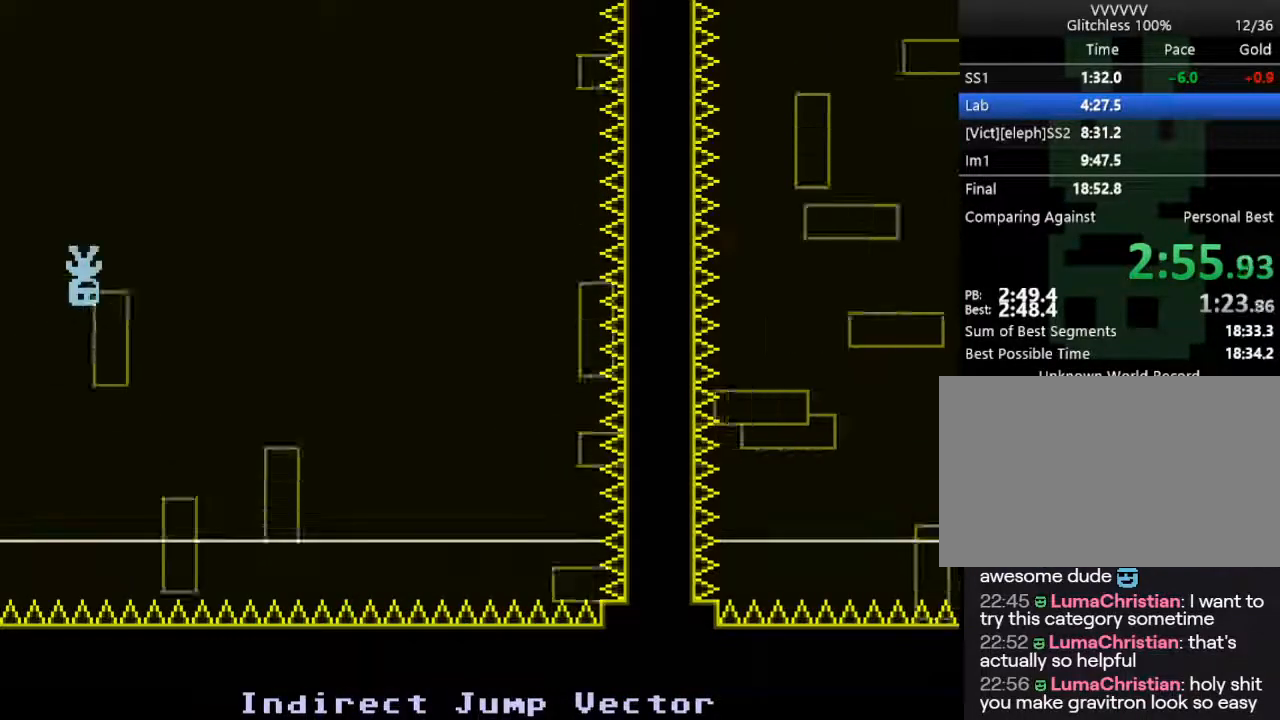
{"keys": ["right"], "events": []}
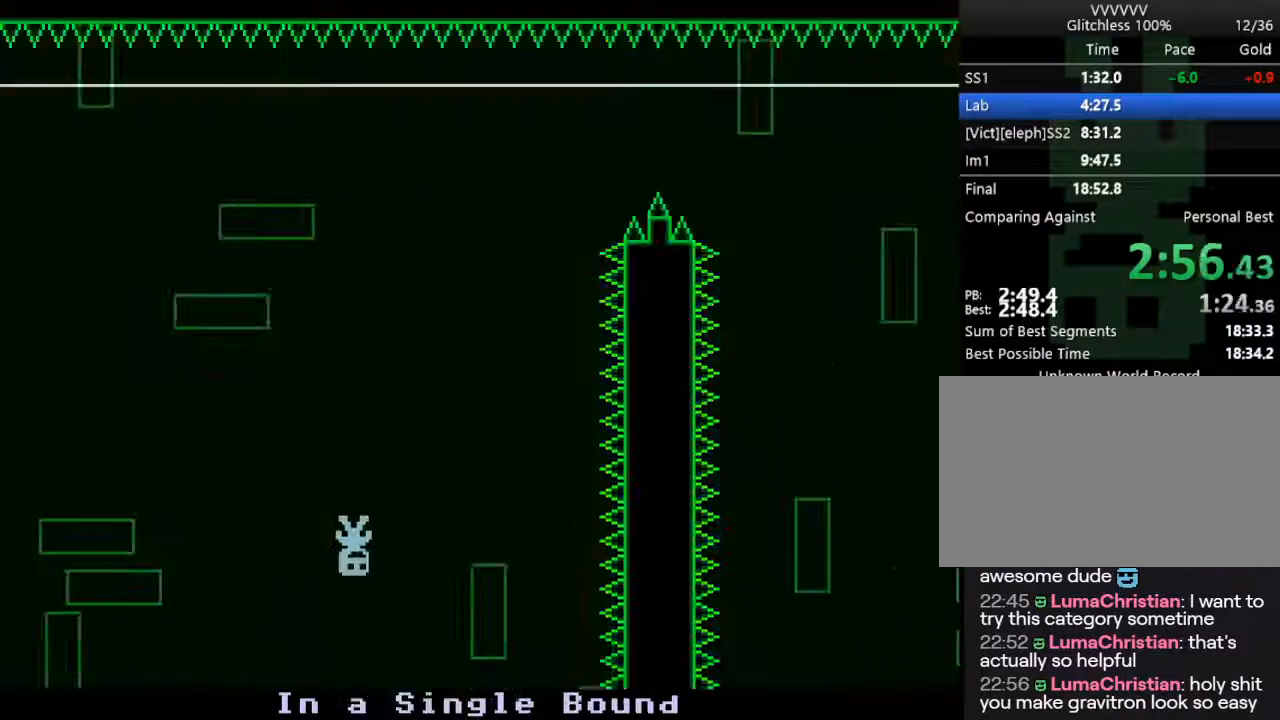
{"keys": ["right"], "events": []}
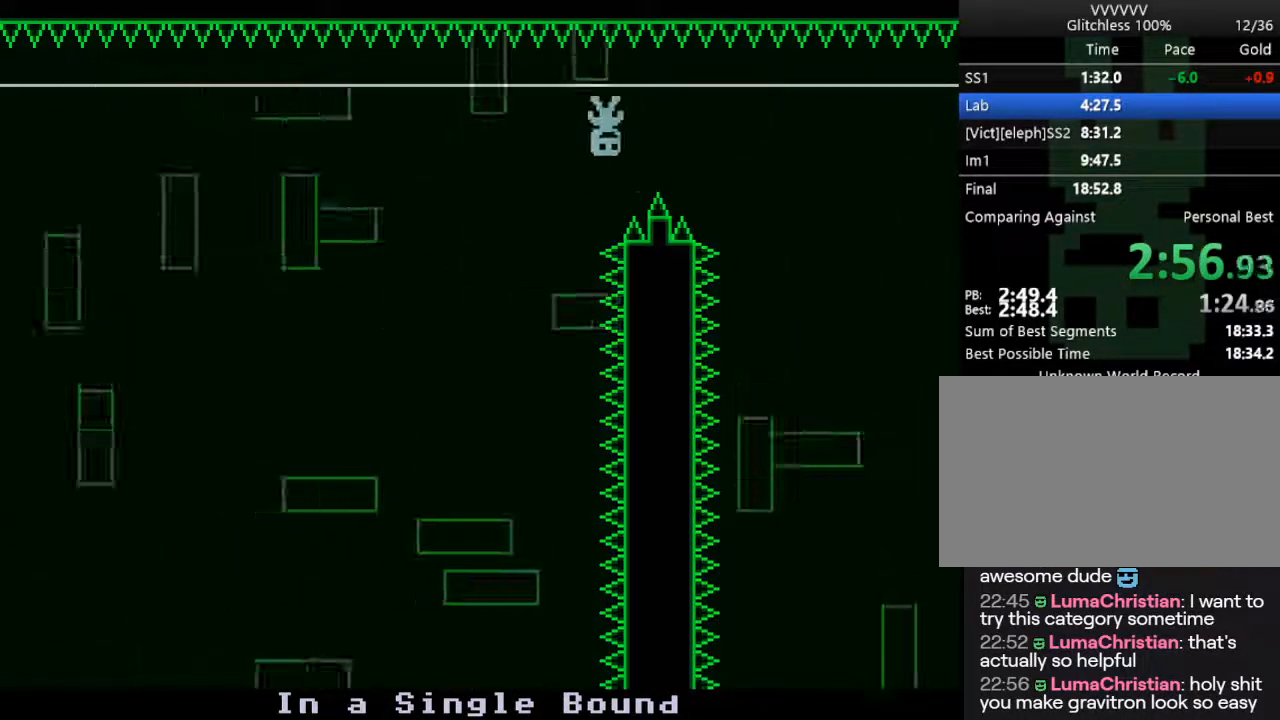
{"keys": ["right"], "events": []}
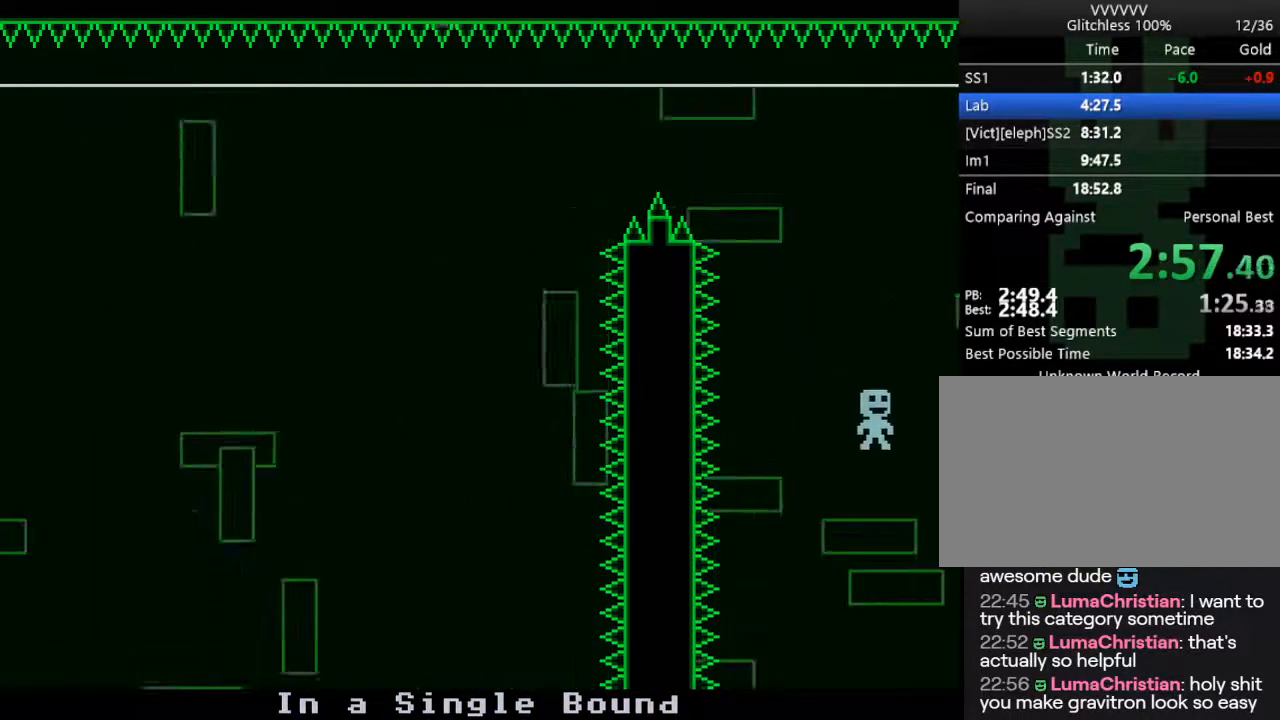
{"keys": [], "events": [[267, "right", "up"]]}
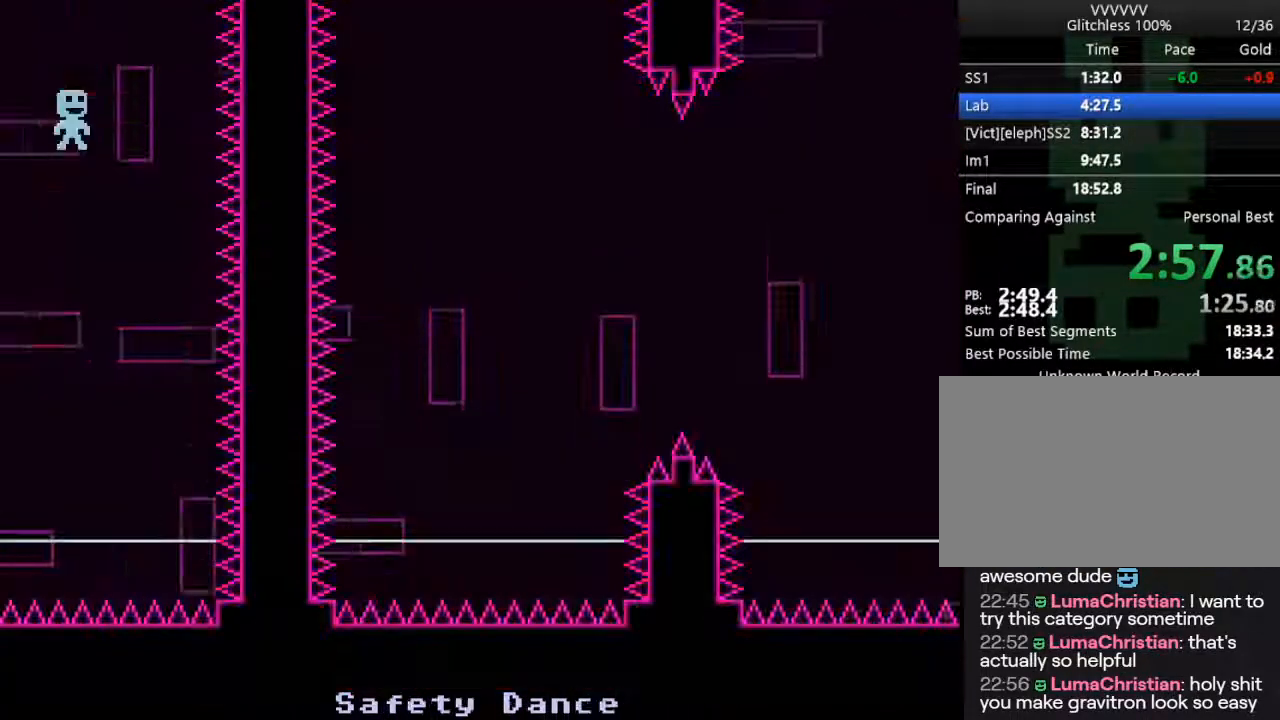
{"keys": [], "events": []}
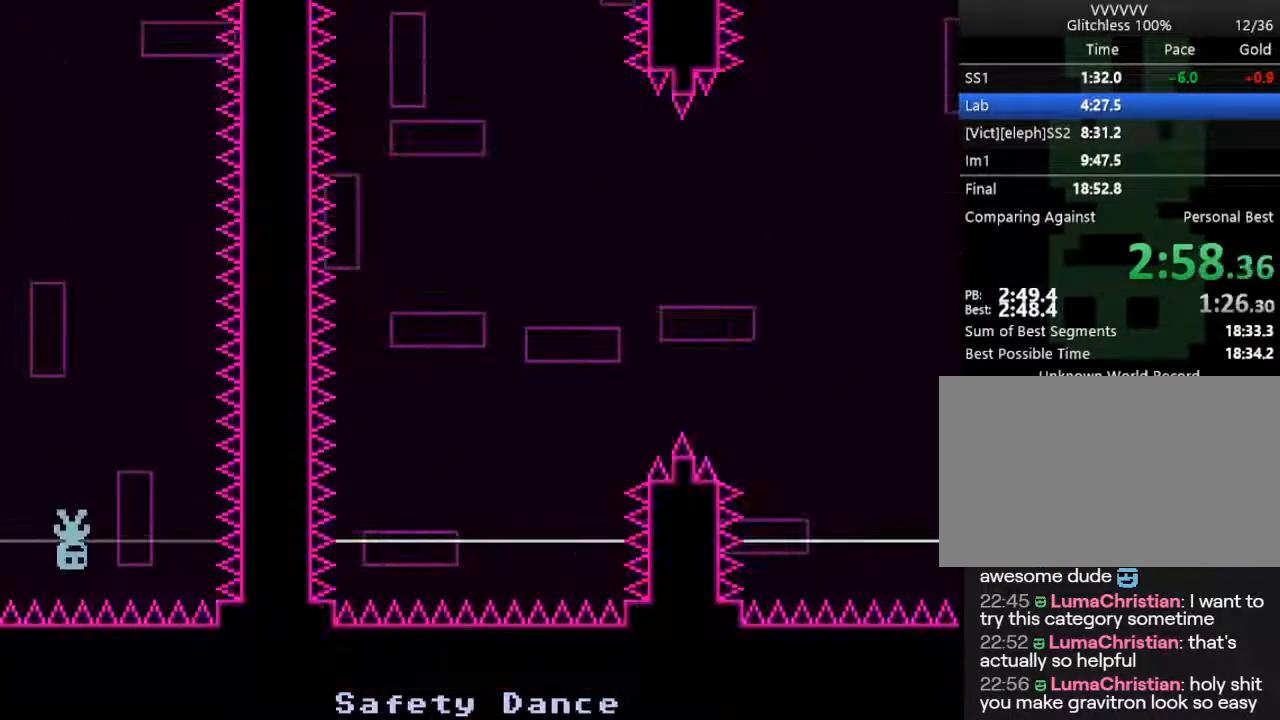
{"keys": [], "events": []}
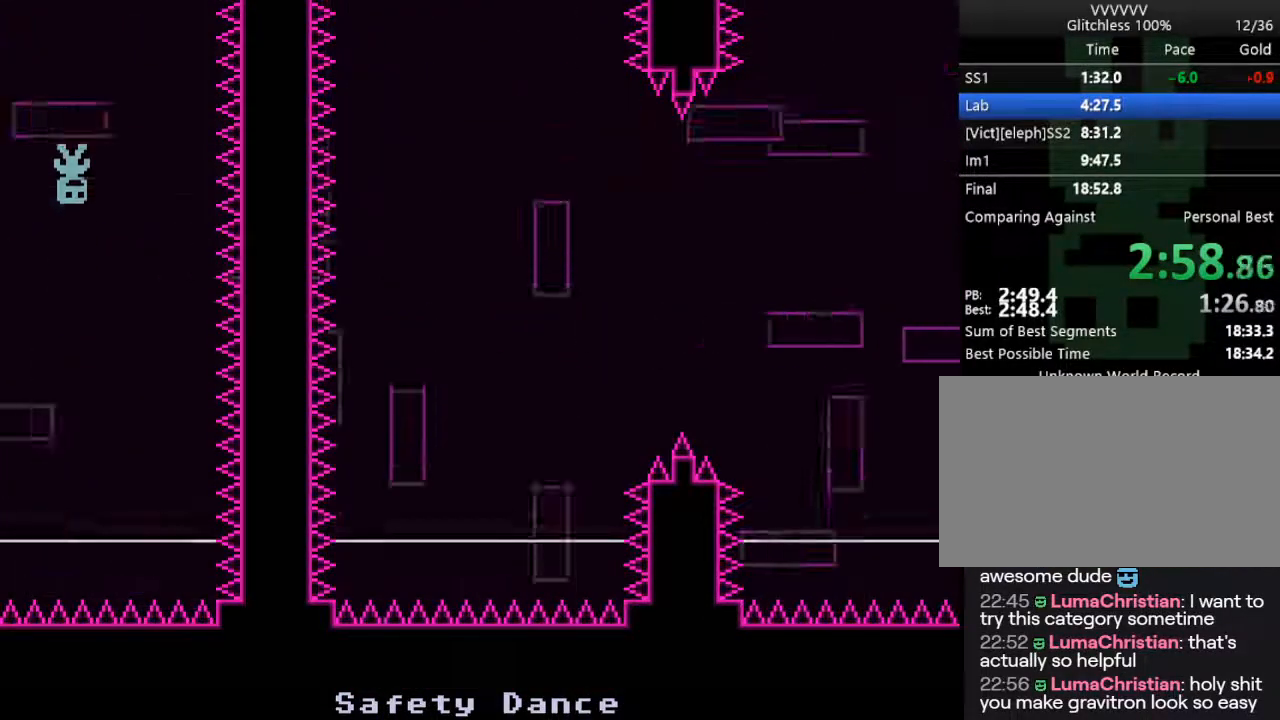
{"keys": ["right"], "events": [[117, "right", "down"]]}
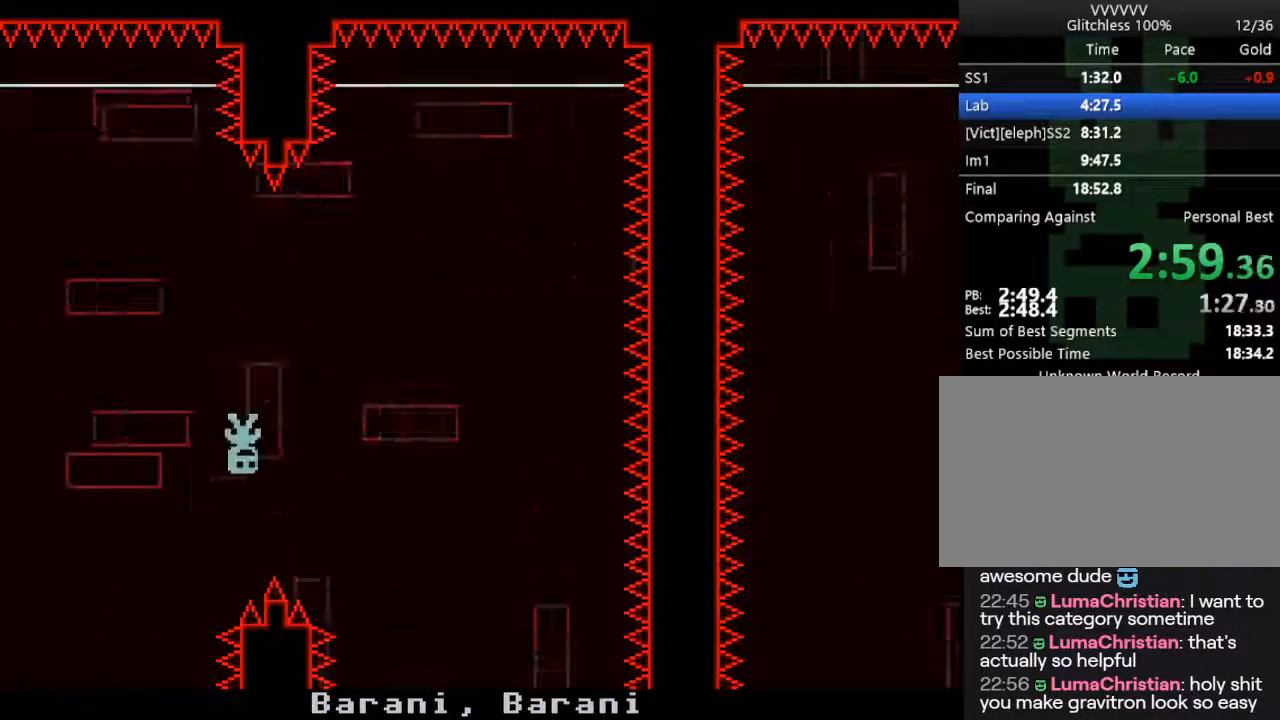
{"keys": ["right"], "events": []}
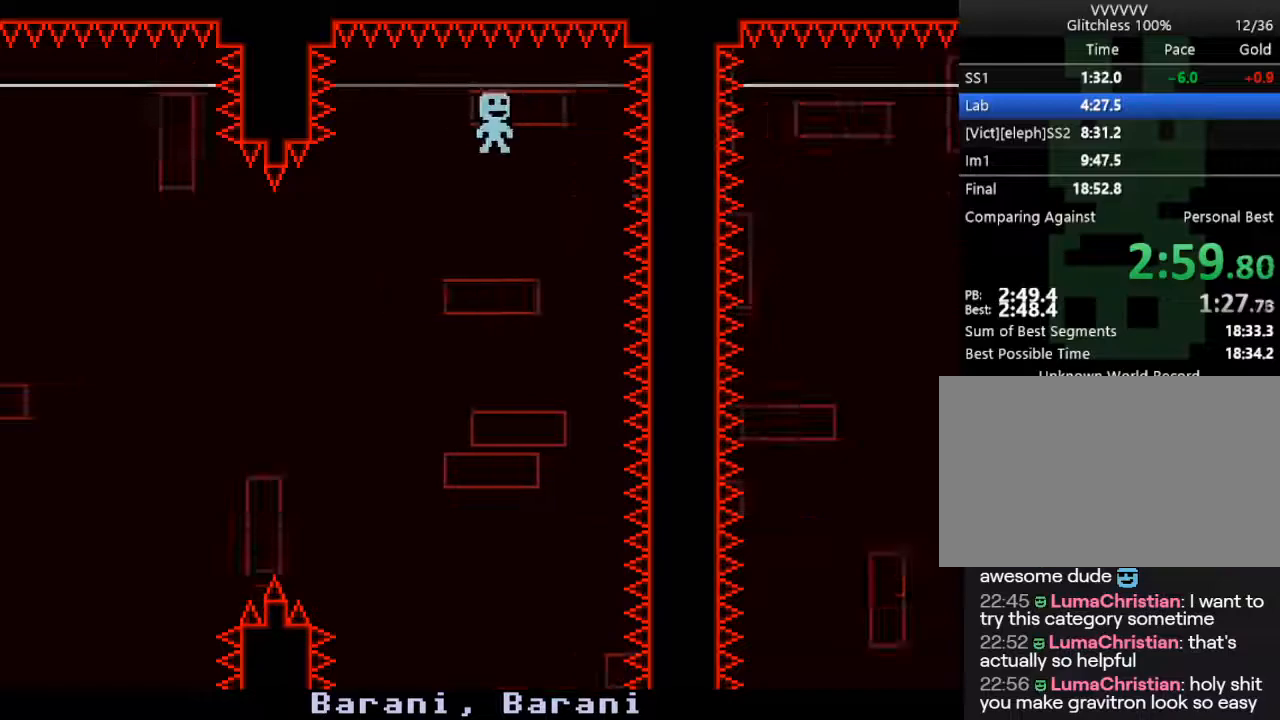
{"keys": [], "events": [[17, "right", "up"]]}
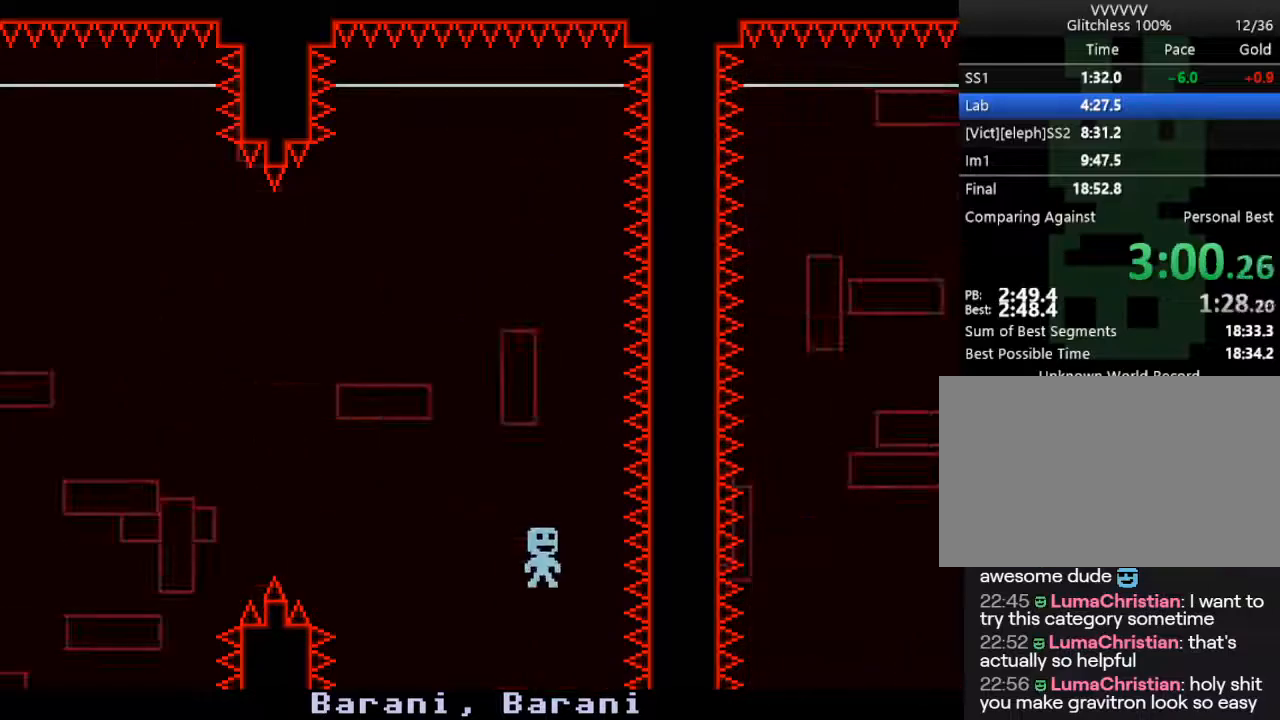
{"keys": ["right"], "events": [[167, "right", "down"]]}
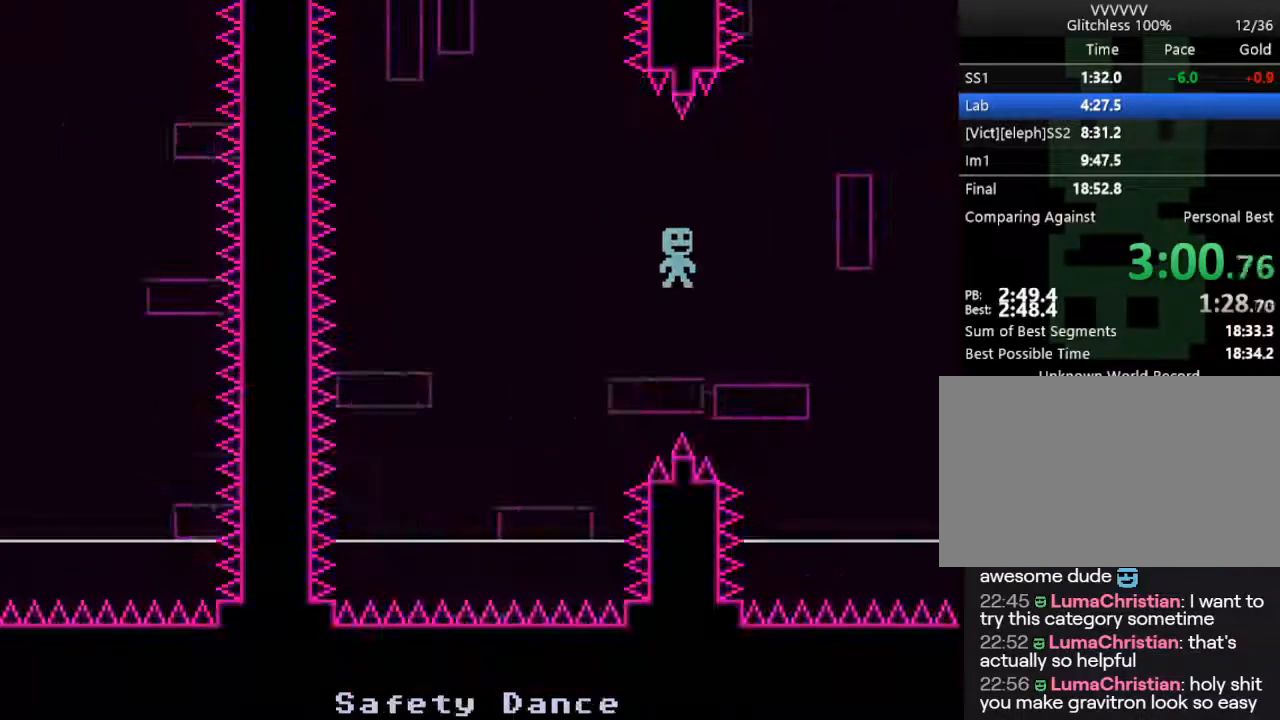
{"keys": ["right"], "events": []}
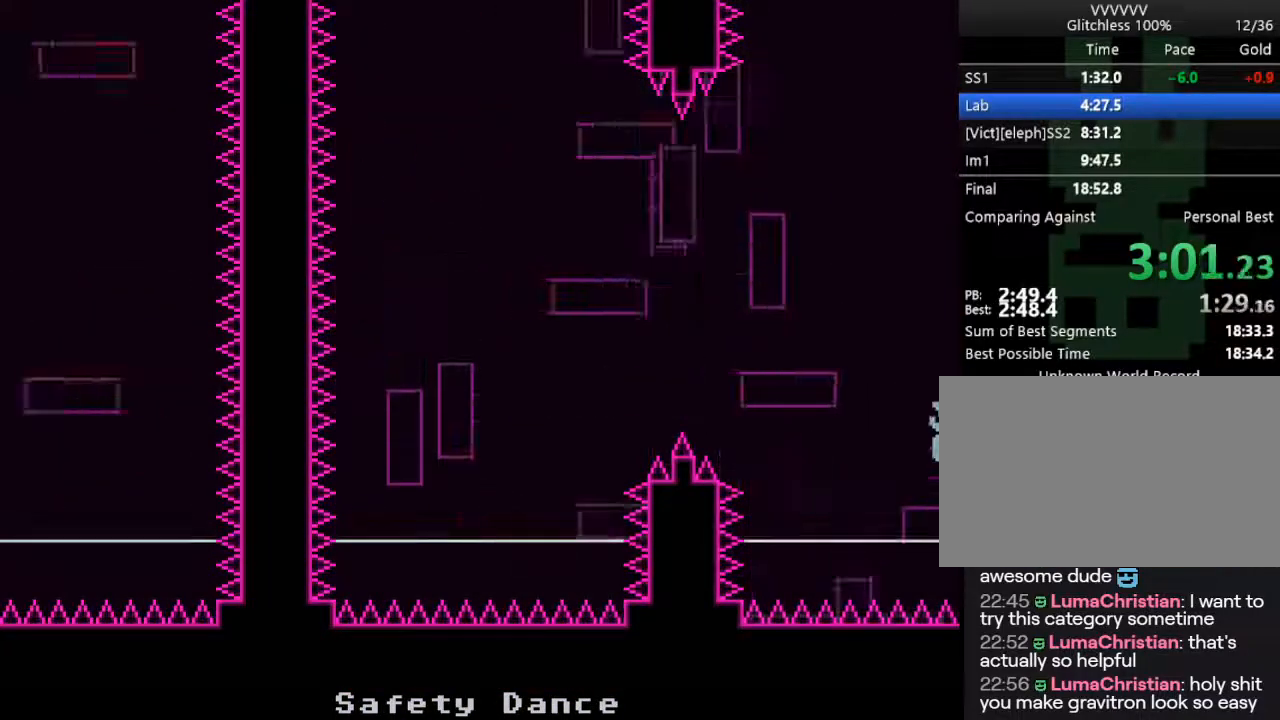
{"keys": ["right"], "events": []}
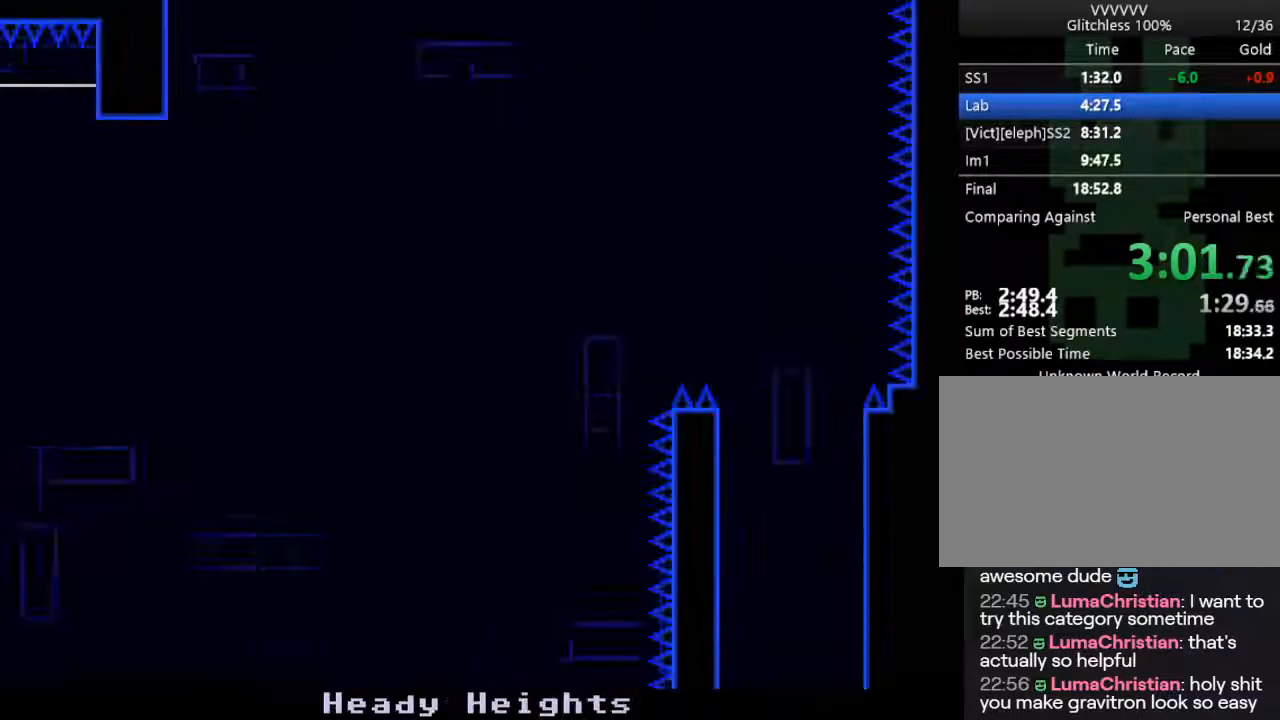
{"keys": ["right"], "events": []}
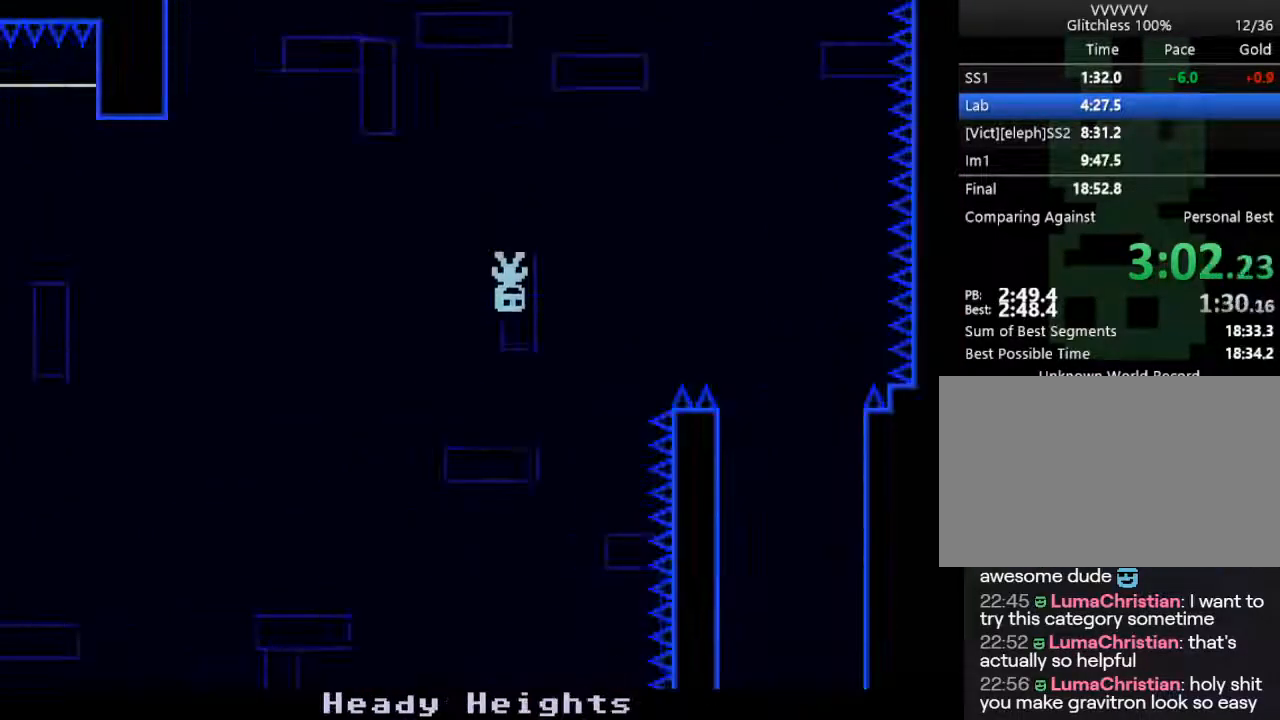
{"keys": ["right"], "events": []}
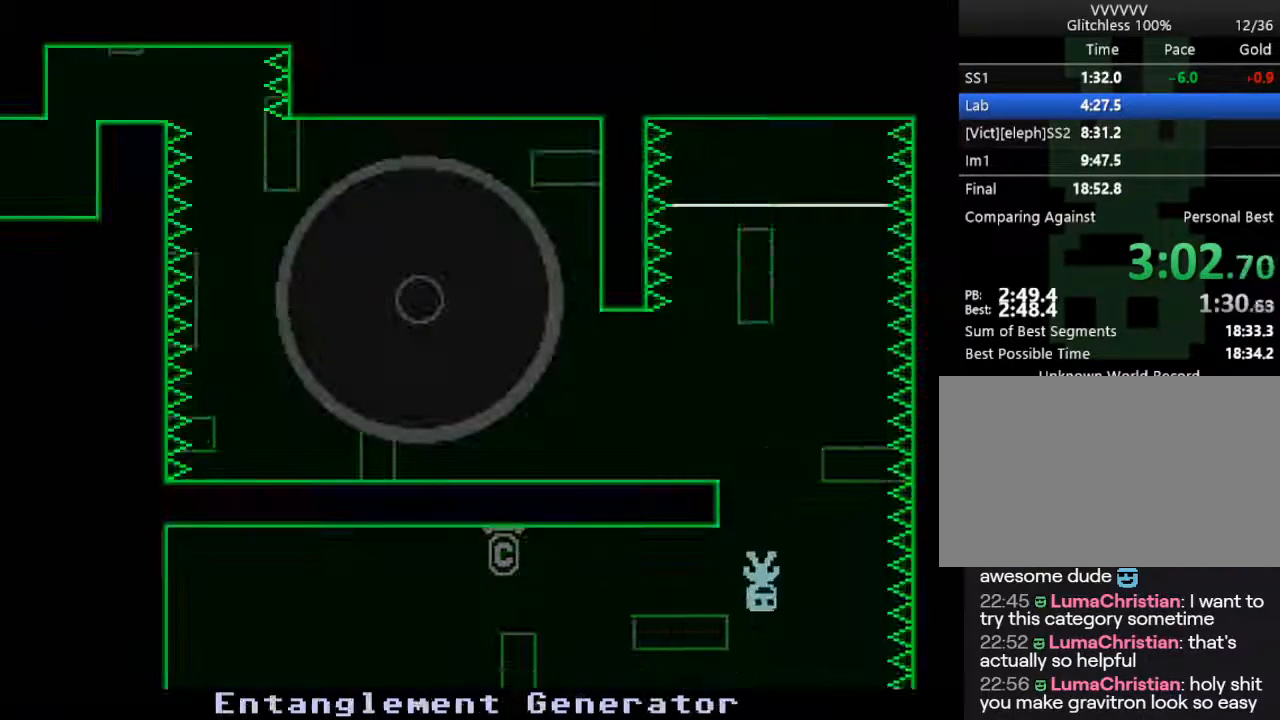
{"keys": ["left"], "events": [[17, "right", "up"], [433, "left", "down"]]}
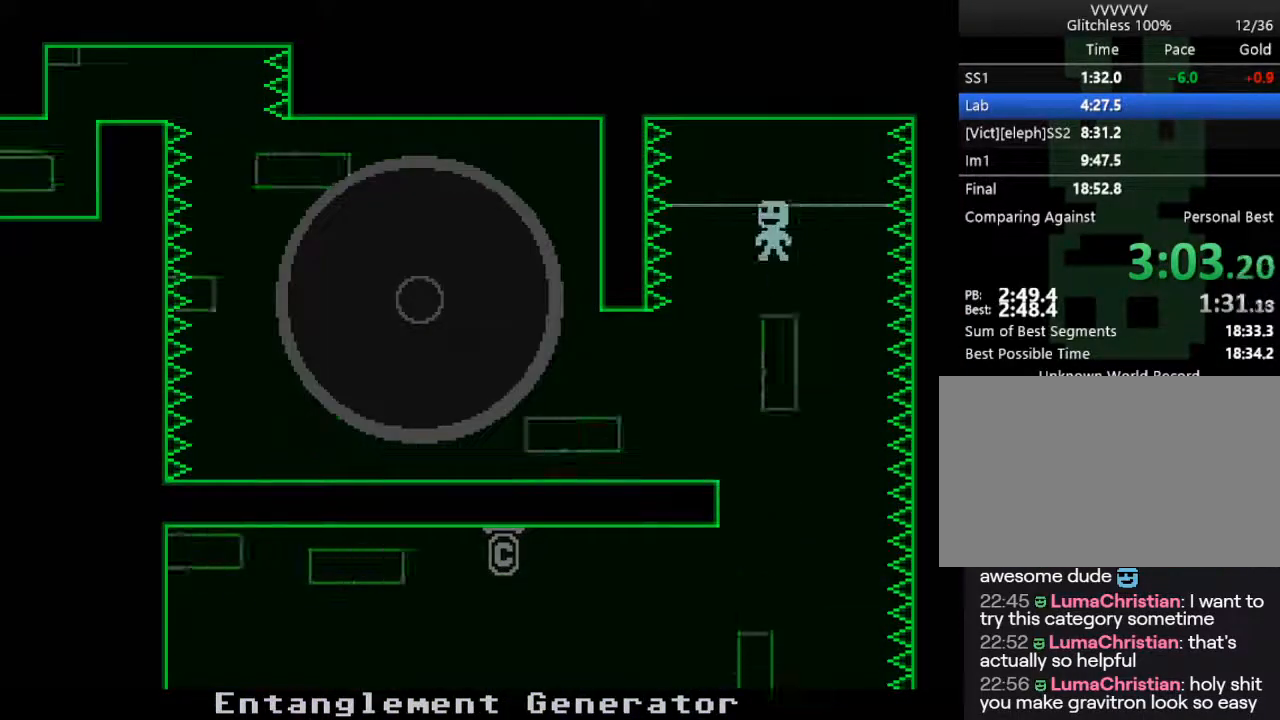
{"keys": ["left"], "events": []}
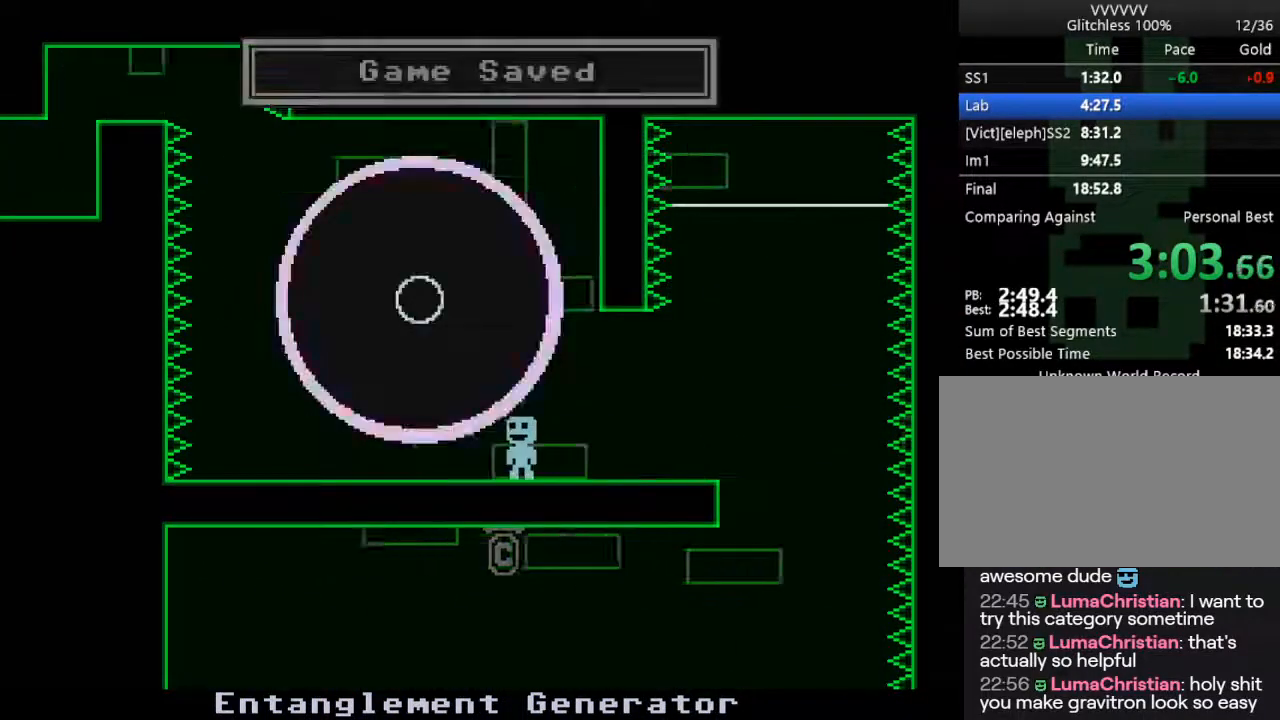
{"keys": [], "events": [[183, "s", "down"], [417, "left", "up"], [417, "s", "up"]]}
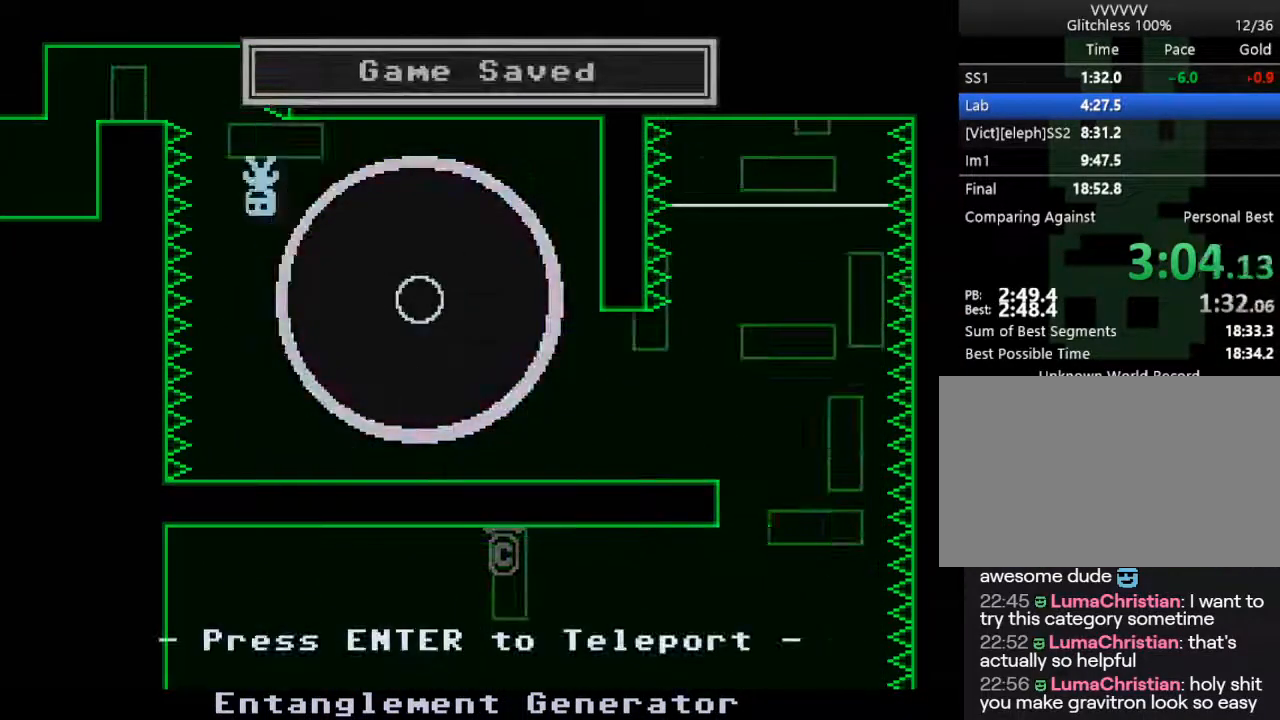
{"keys": ["left"], "events": [[50, "left", "down"], [300, "s", "down"], [483, "s", "up"]]}
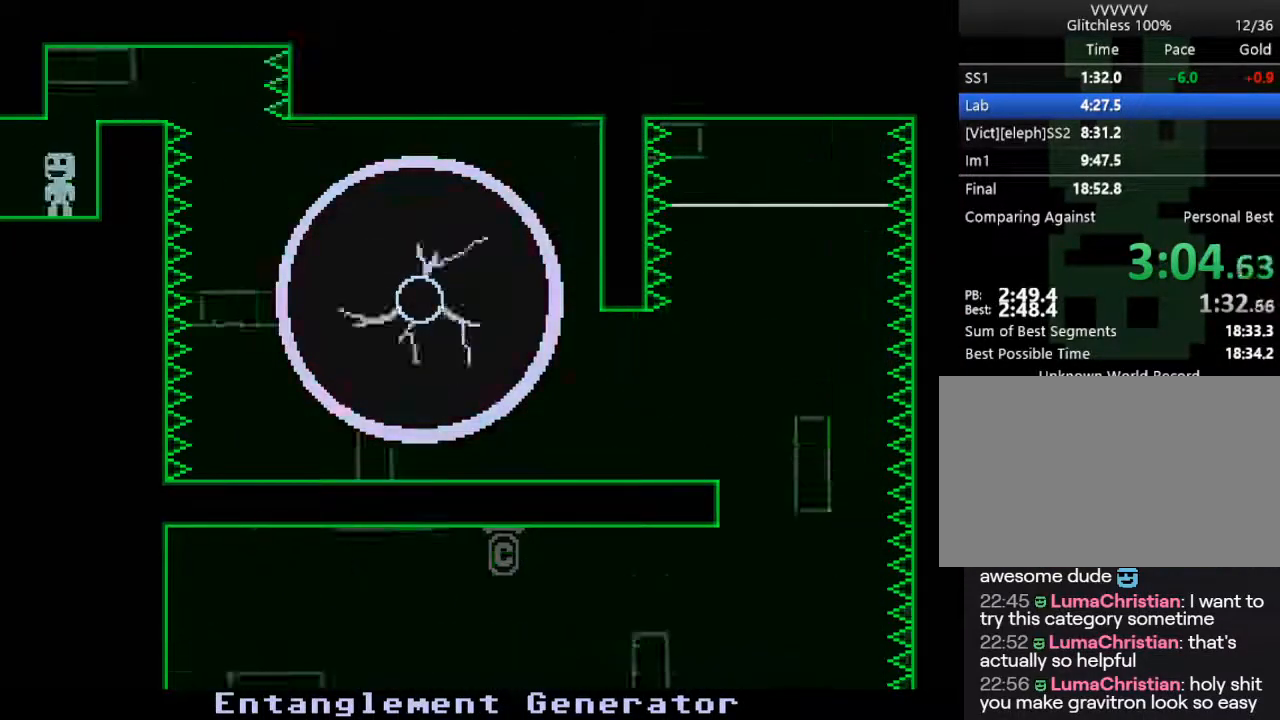
{"keys": ["left"], "events": [[167, "s", "down"], [300, "s", "up"]]}